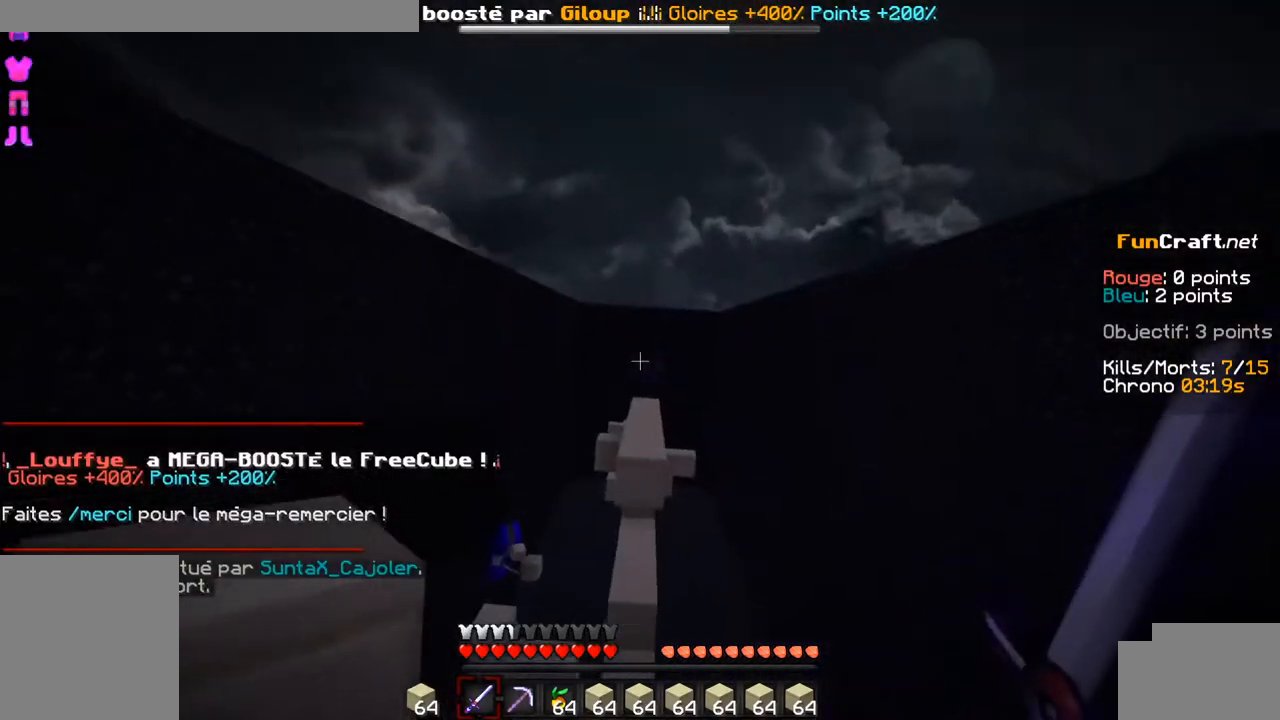
Gameplay with keyboard; each line is a JSON object with the keys held at the frame after it. "events" lists presses ("down") and releases ("up") of "d", "q", "s", "shift", "space" and "z" between this image and that frame as [ms after this image, input, new state], when the widget could be followed in between. No other keys are recorded. Mouse input is not recorded.
{"keys": ["z"], "events": []}
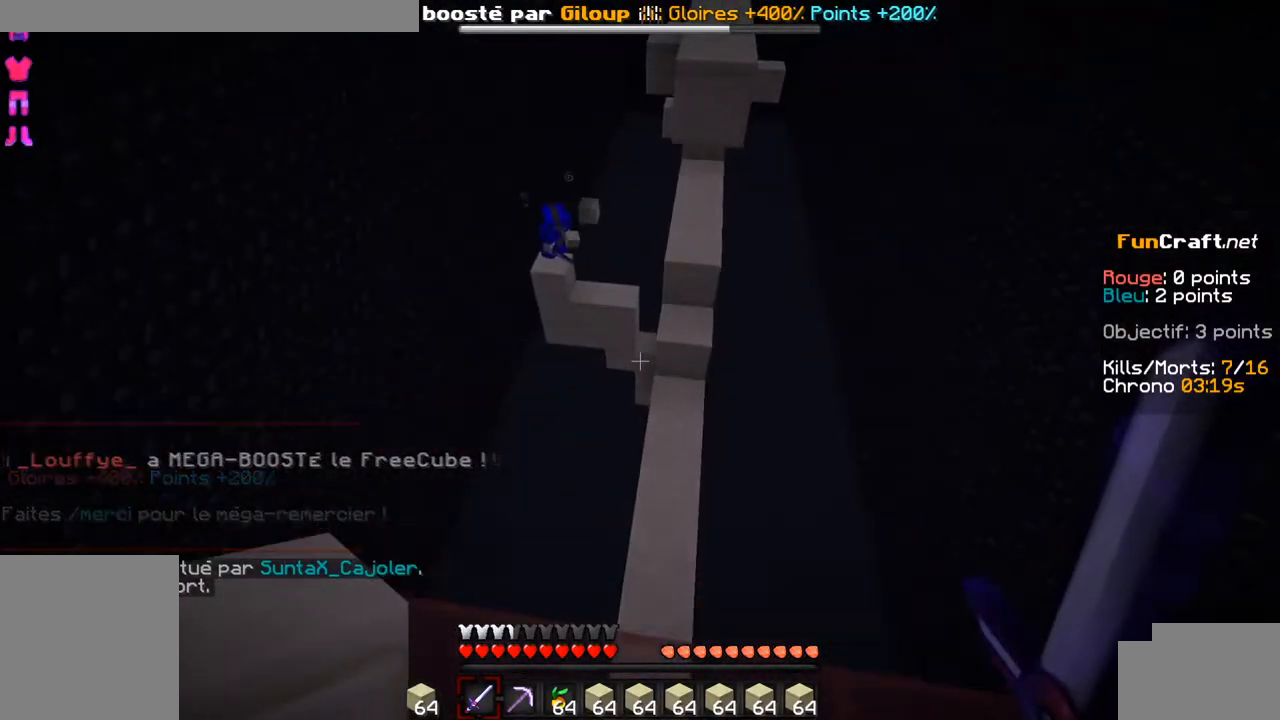
{"keys": ["d", "z"], "events": [[384, "d", "down"]]}
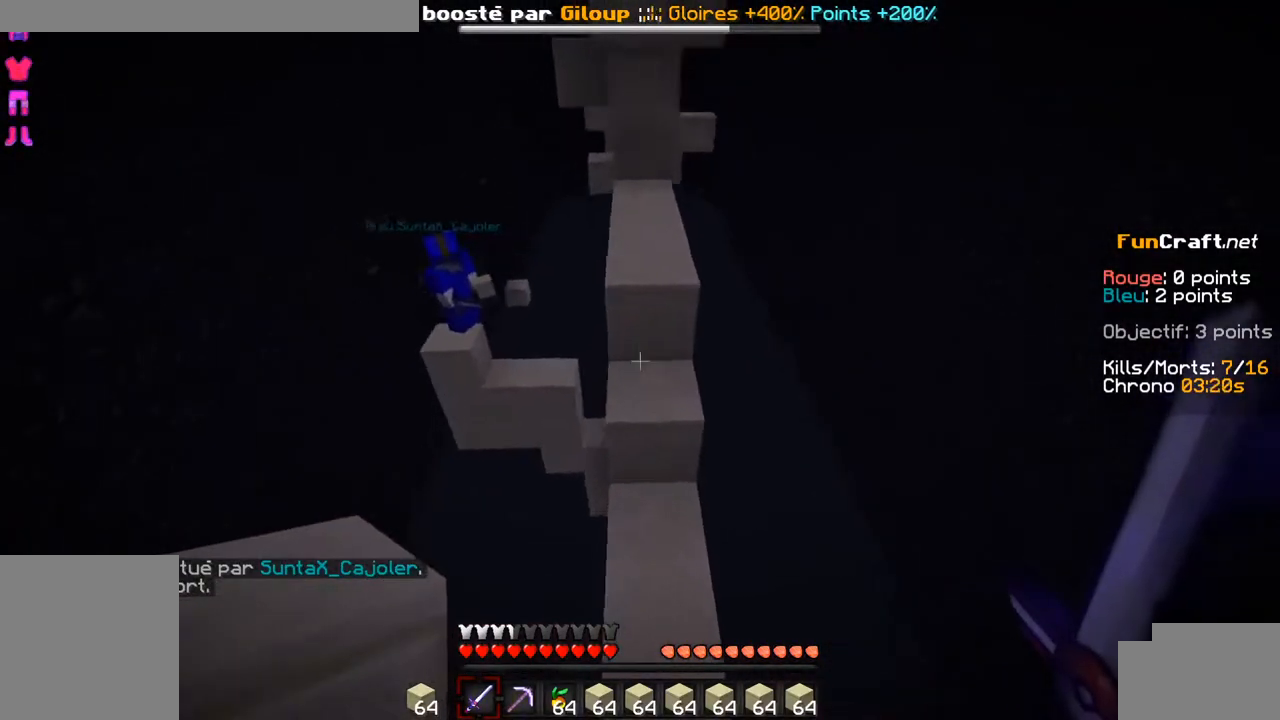
{"keys": ["q", "space", "z"], "events": [[84, "d", "up"], [434, "q", "down"], [434, "space", "down"]]}
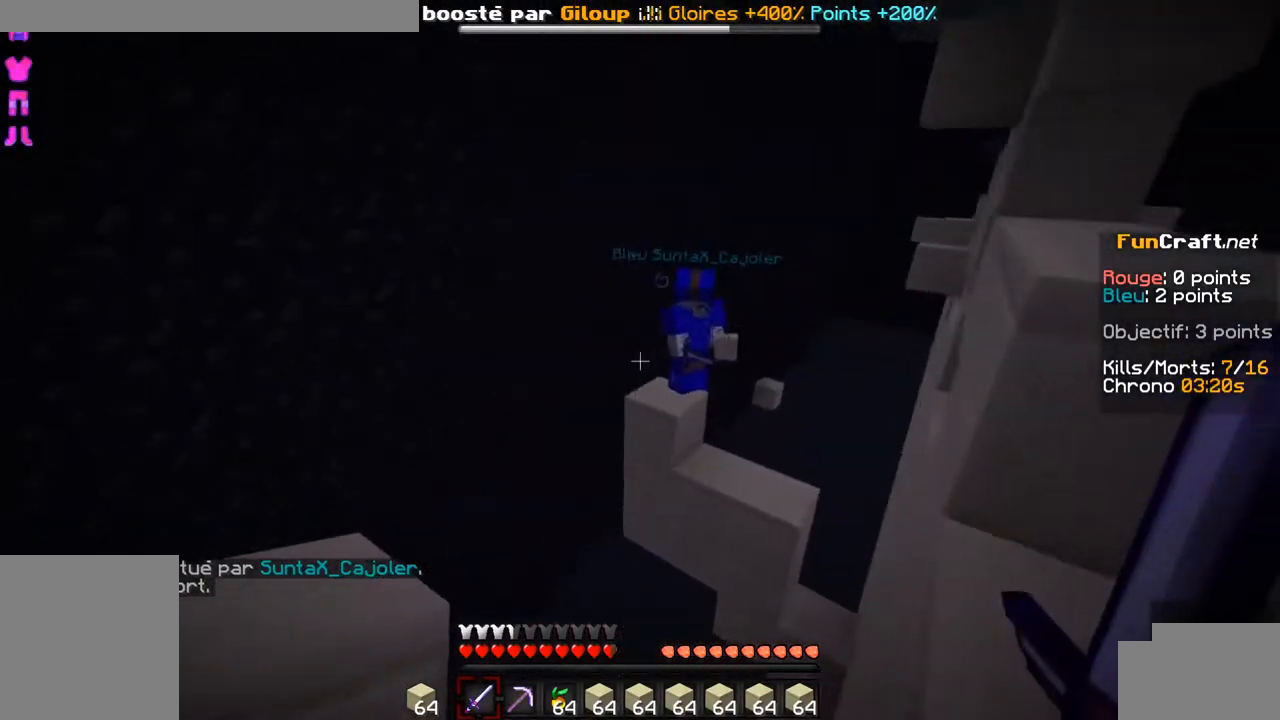
{"keys": ["z"], "events": [[134, "q", "up"], [384, "space", "up"]]}
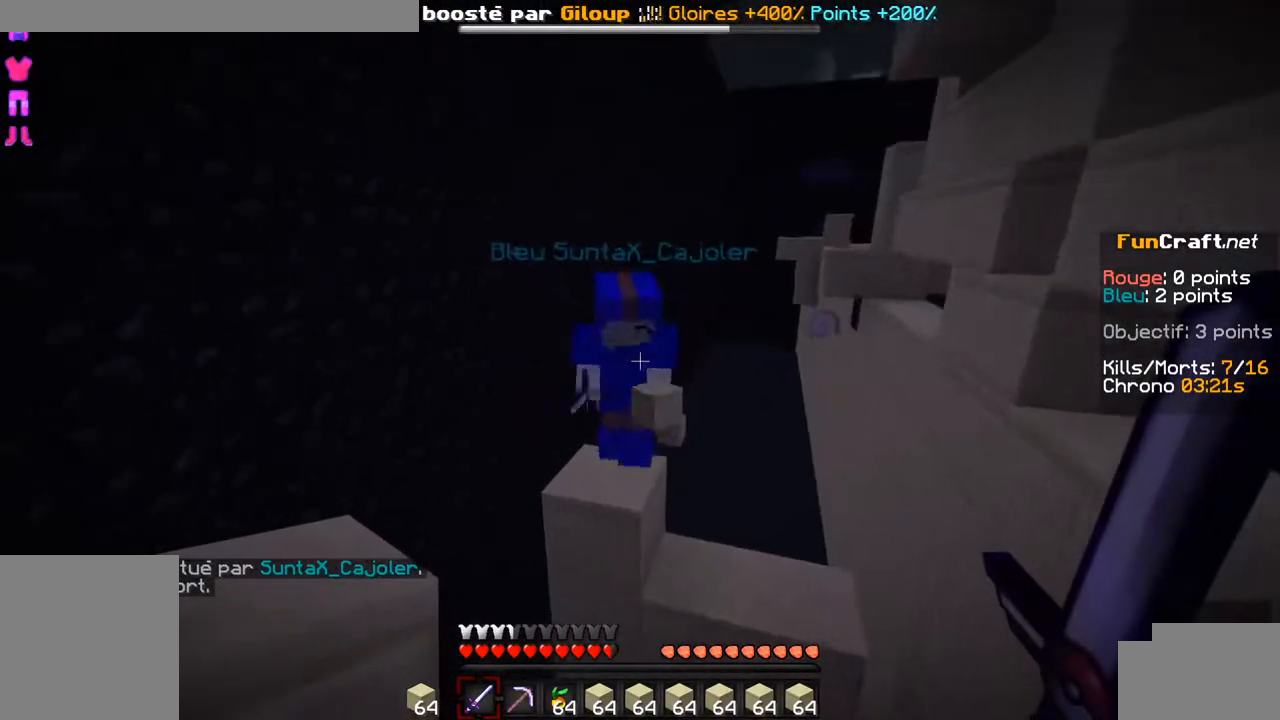
{"keys": ["z"], "events": []}
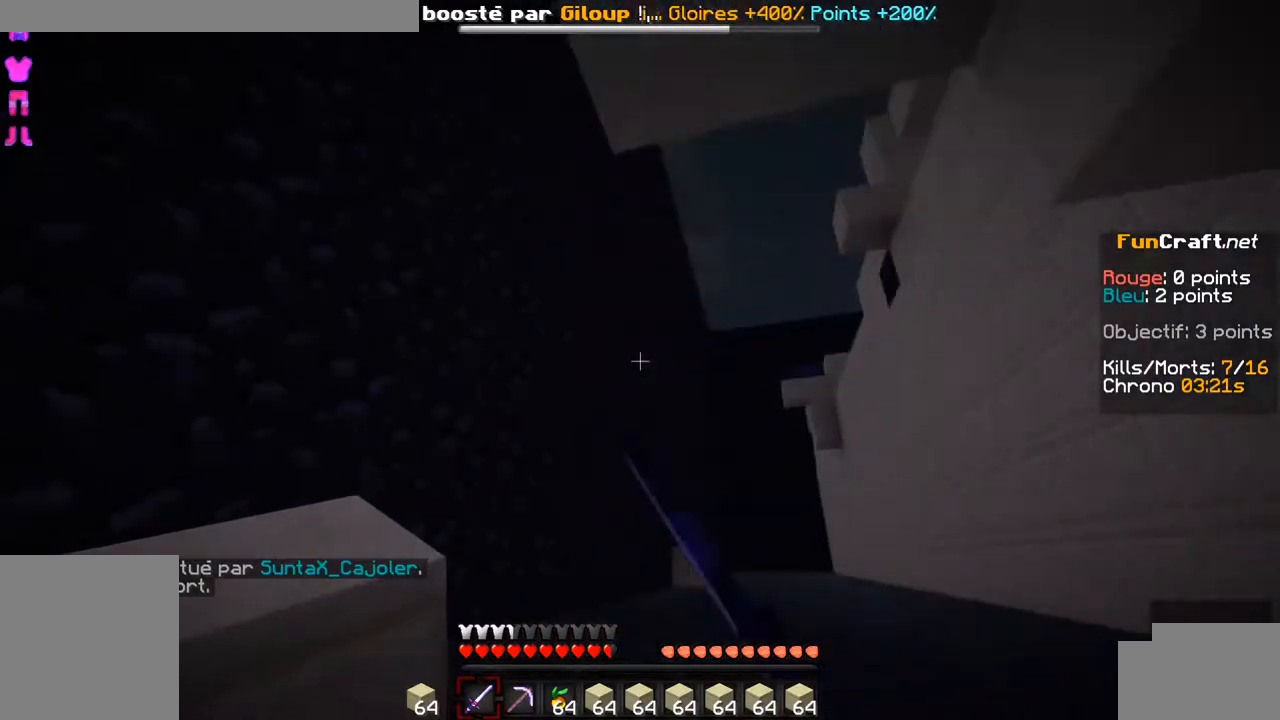
{"keys": ["z"], "events": []}
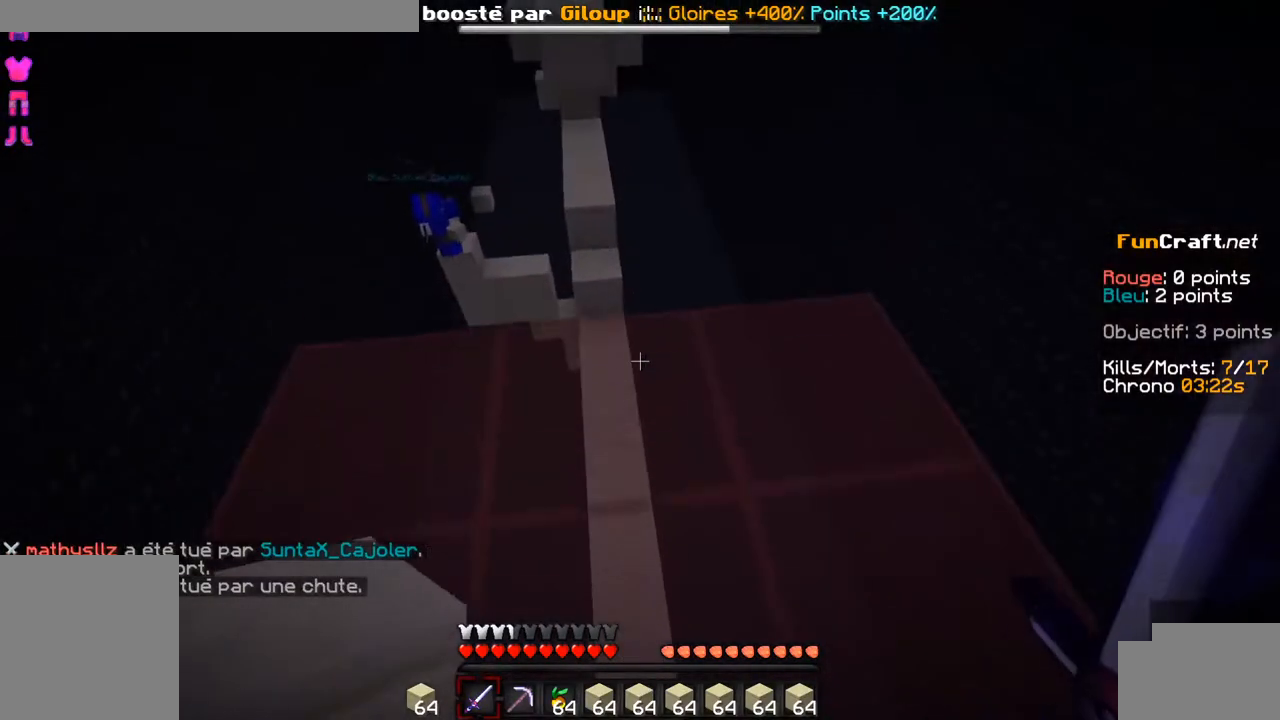
{"keys": ["z"], "events": []}
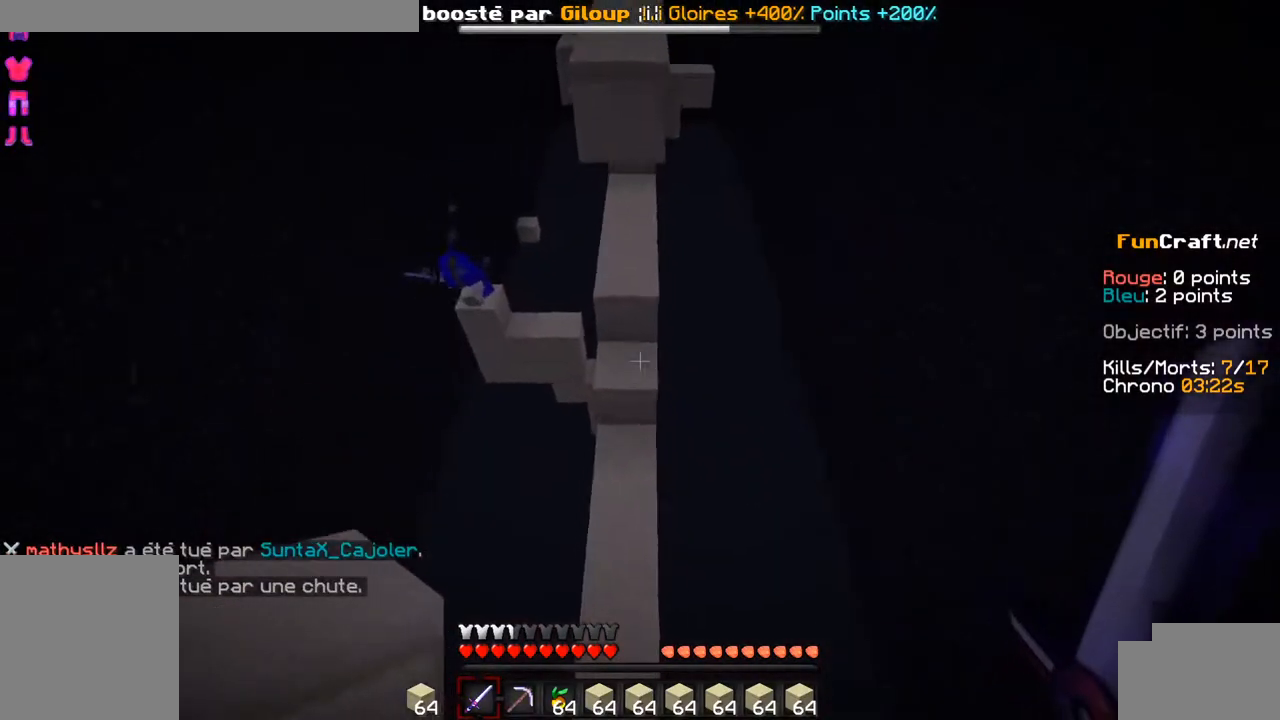
{"keys": ["z"], "events": []}
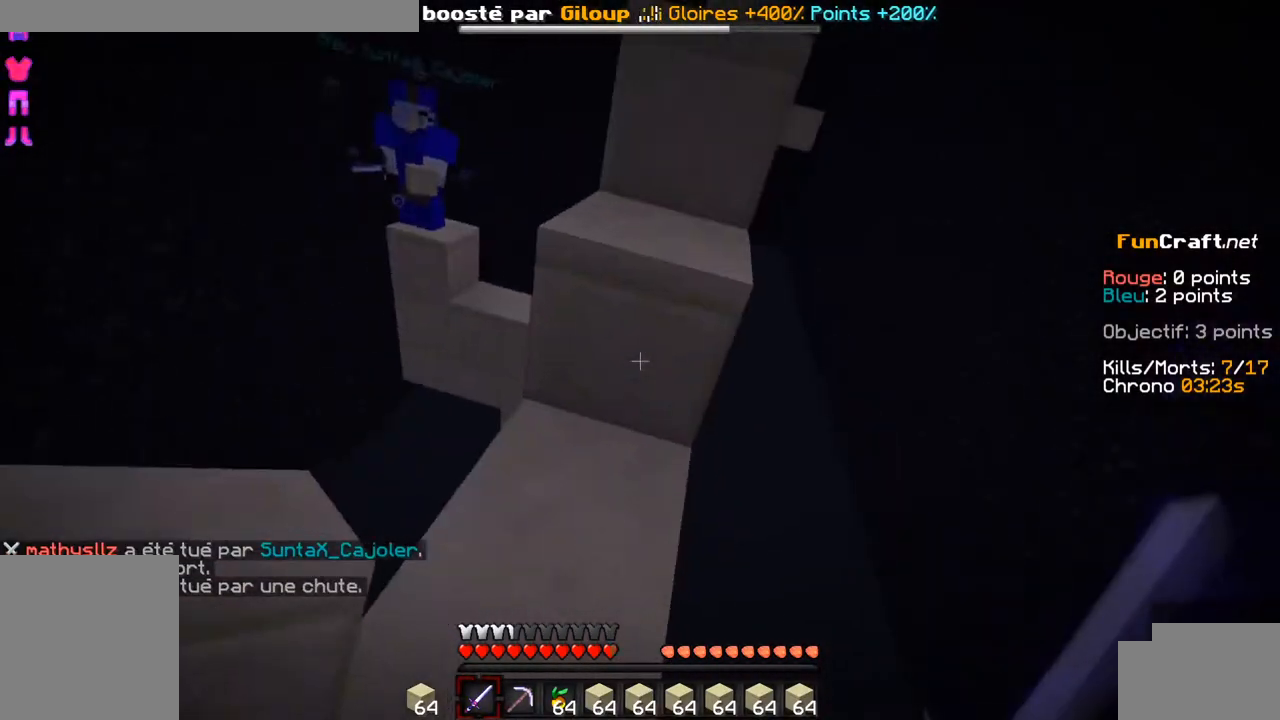
{"keys": ["z"], "events": [[34, "space", "down"], [184, "space", "up"]]}
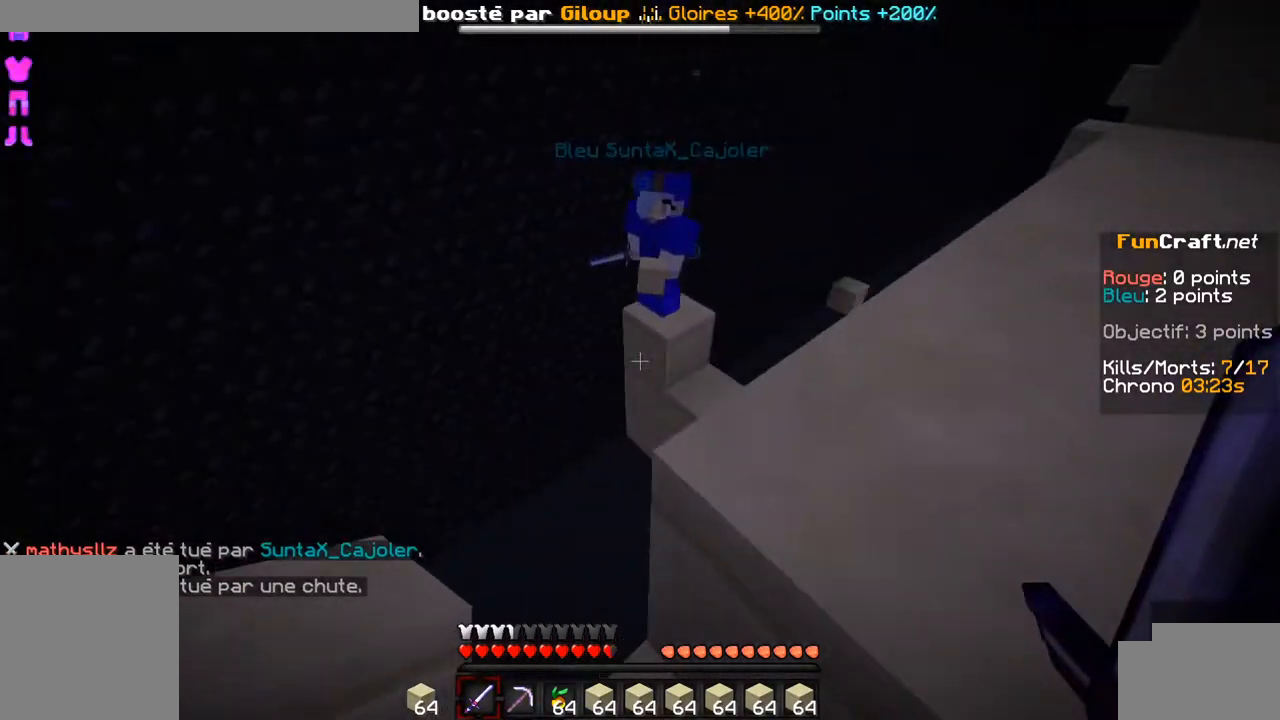
{"keys": ["z"], "events": [[234, "space", "down"], [434, "space", "up"]]}
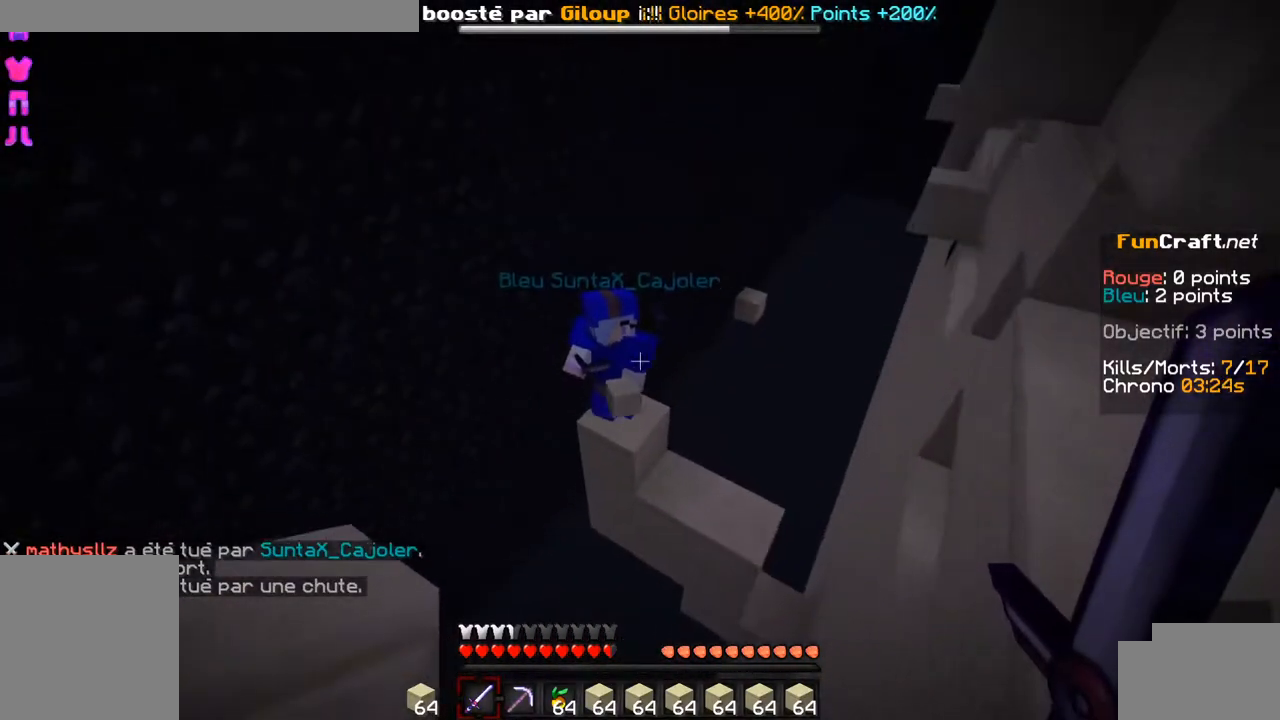
{"keys": ["z"], "events": []}
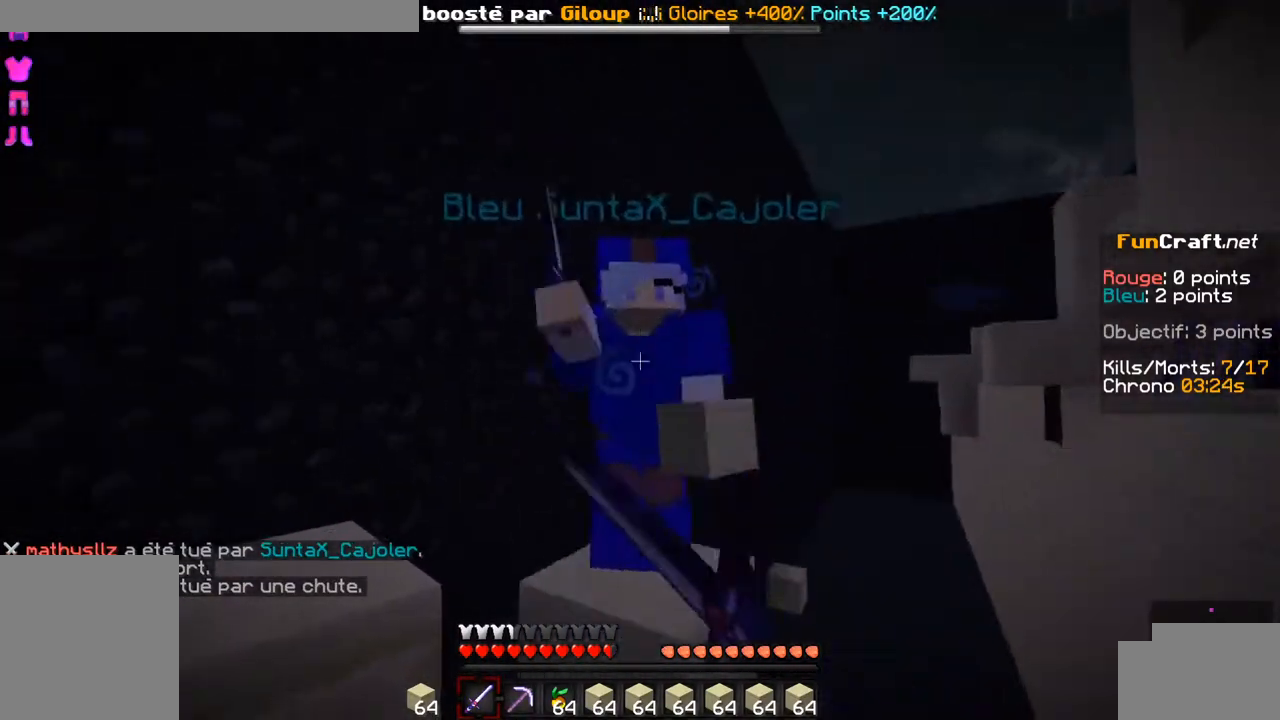
{"keys": ["z"], "events": []}
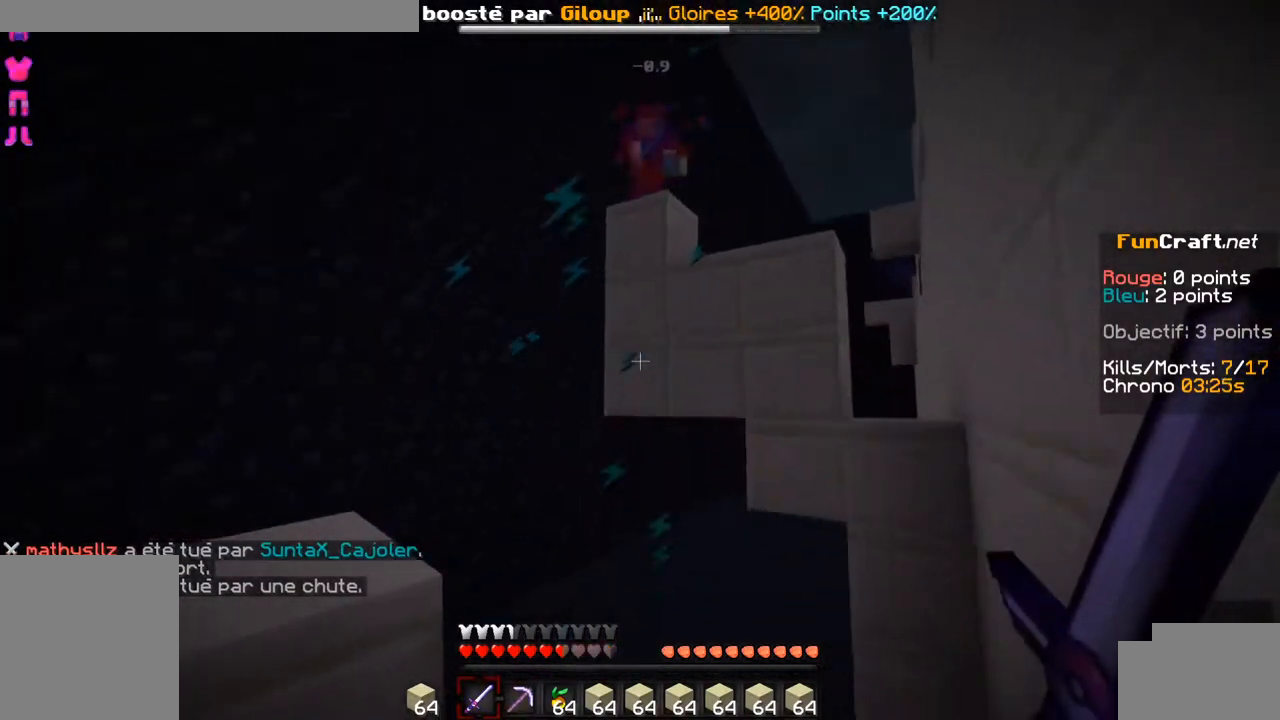
{"keys": ["z"], "events": []}
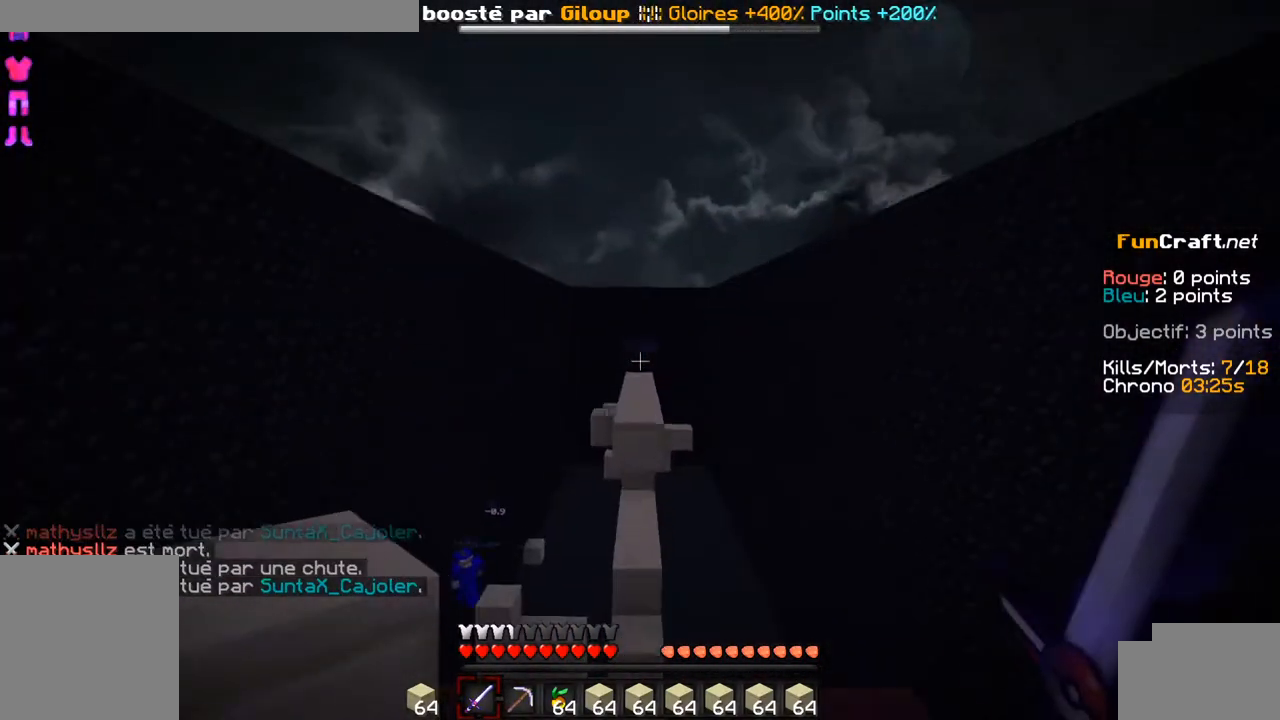
{"keys": ["z"], "events": []}
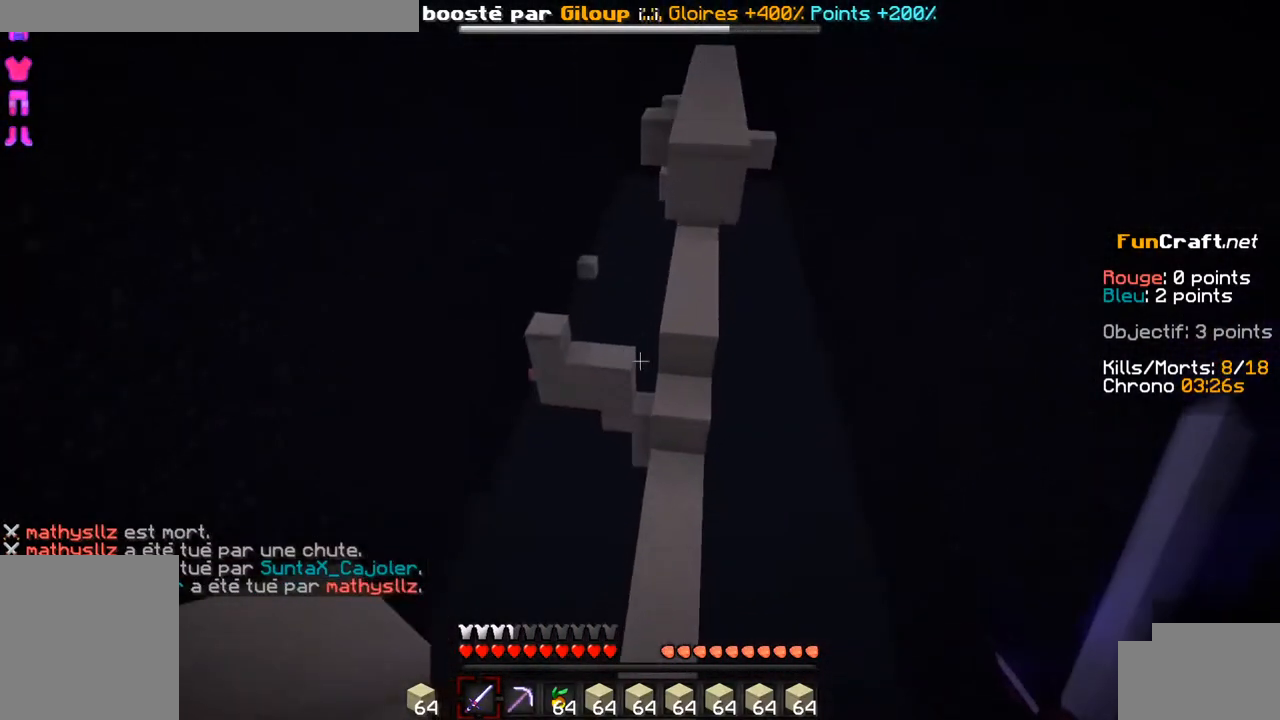
{"keys": ["z"], "events": []}
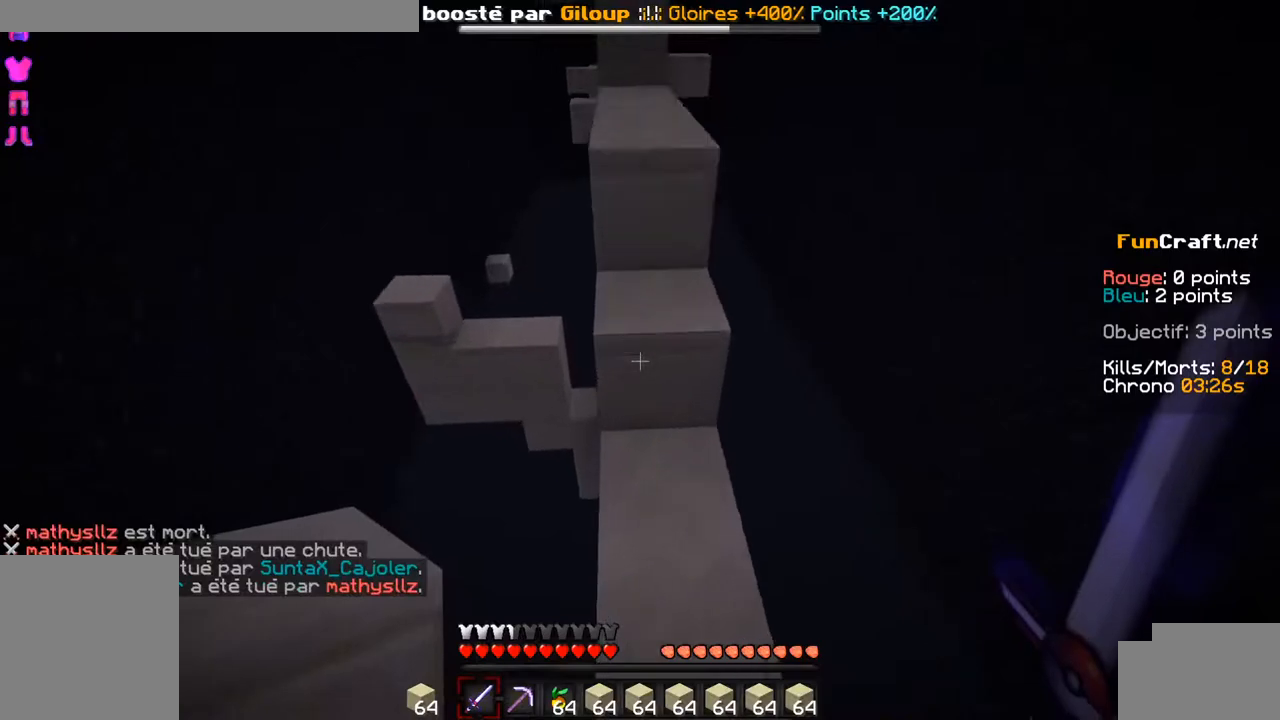
{"keys": ["z"], "events": [[84, "space", "down"], [334, "space", "up"]]}
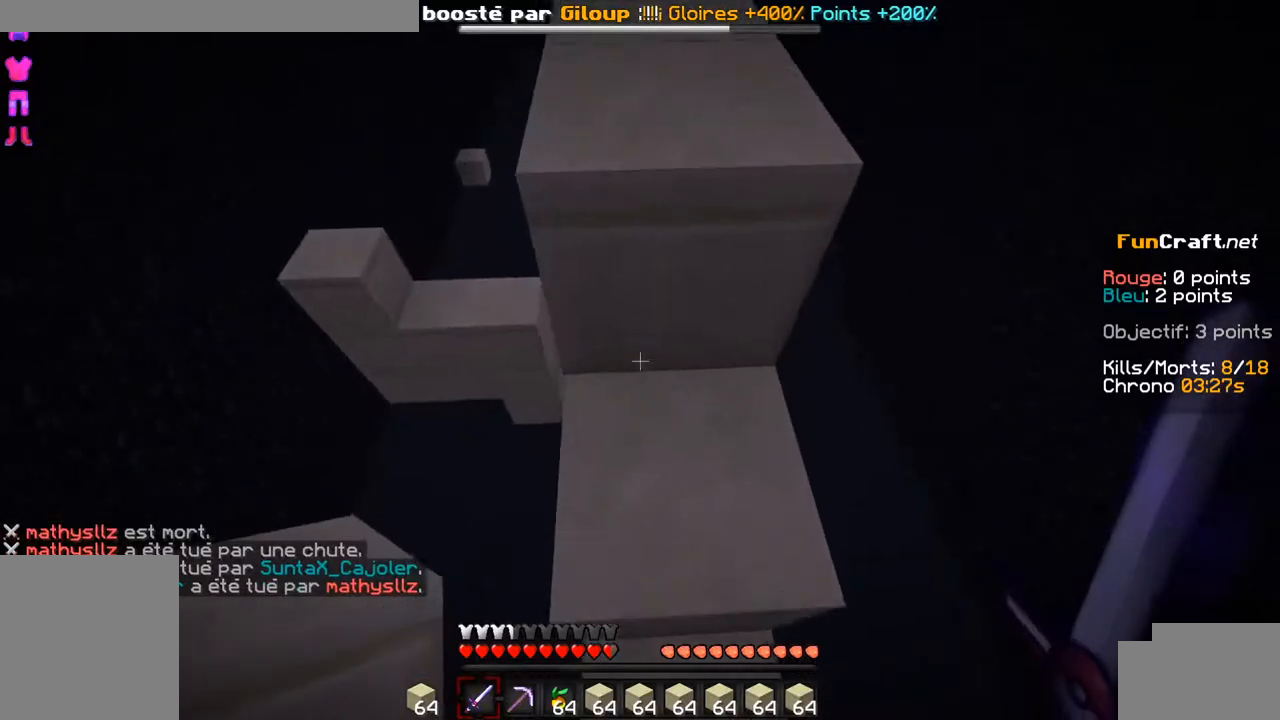
{"keys": ["z"], "events": [[184, "space", "down"], [384, "space", "up"]]}
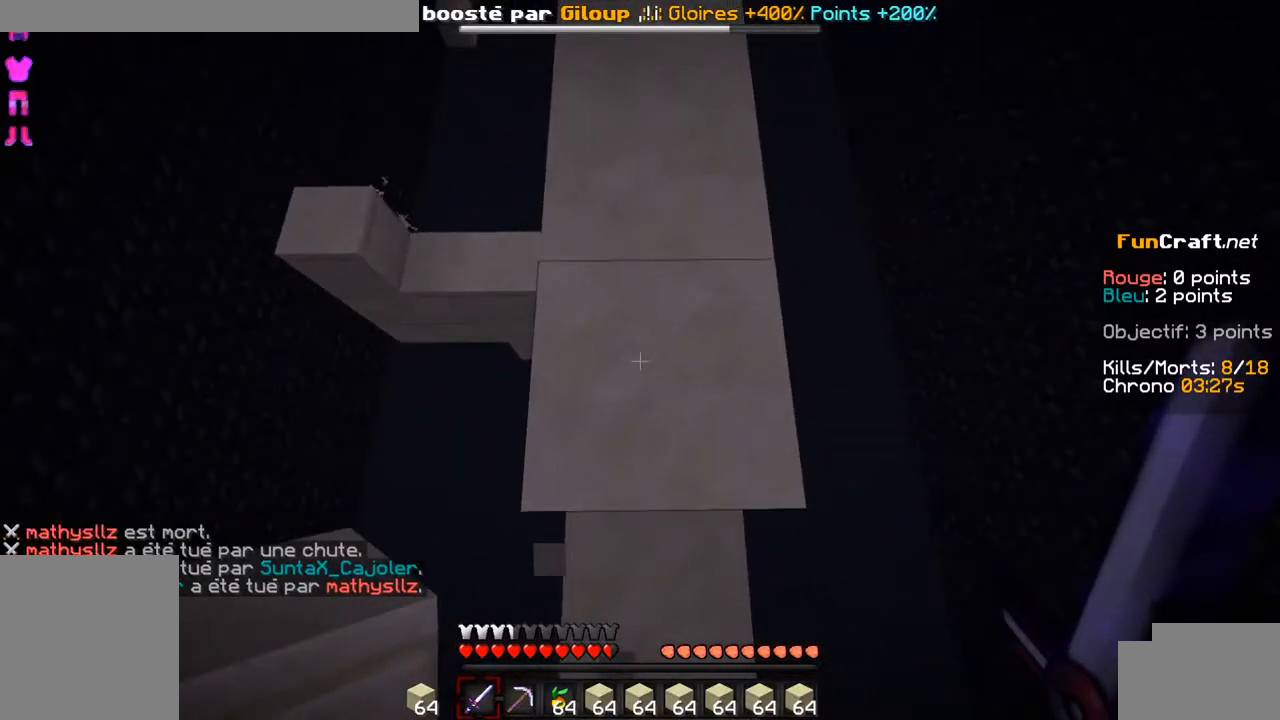
{"keys": [], "events": [[84, "z", "up"]]}